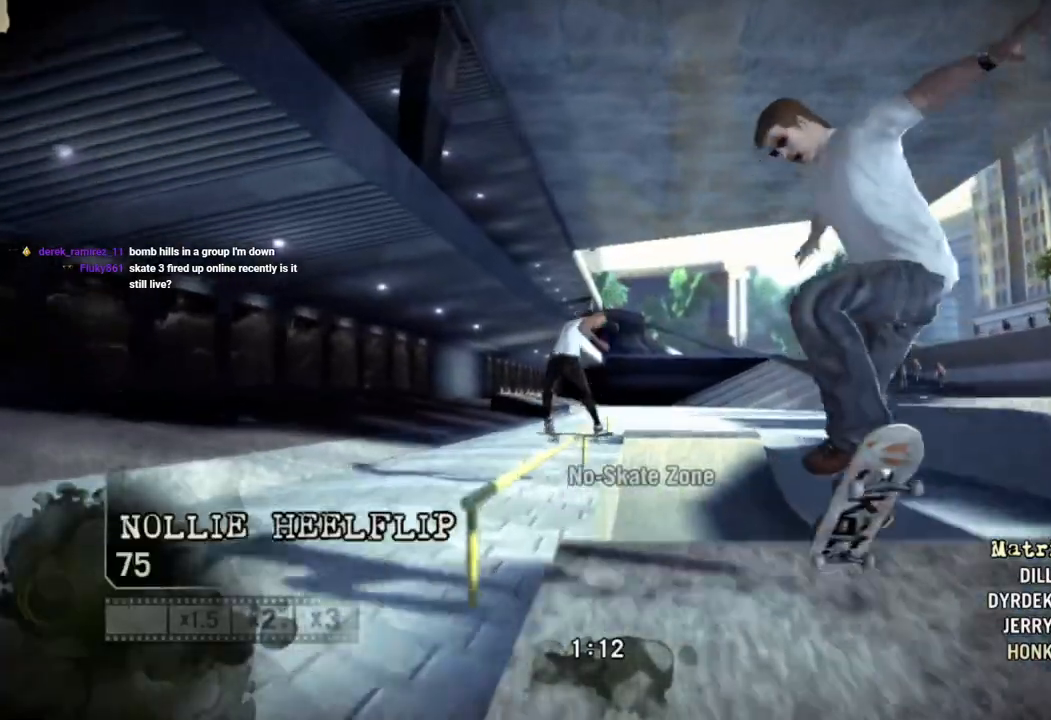
Gameplay with a controller (PlayStation layout); each line is a JSON object with the inputs held at the frame after it. "events" lists button and stick changes between this image and that frame as [ms after this image, input, new state], when the widget could be followed in between.
{"buttons": [], "left_stick": "left", "right_stick": "down-left", "events": []}
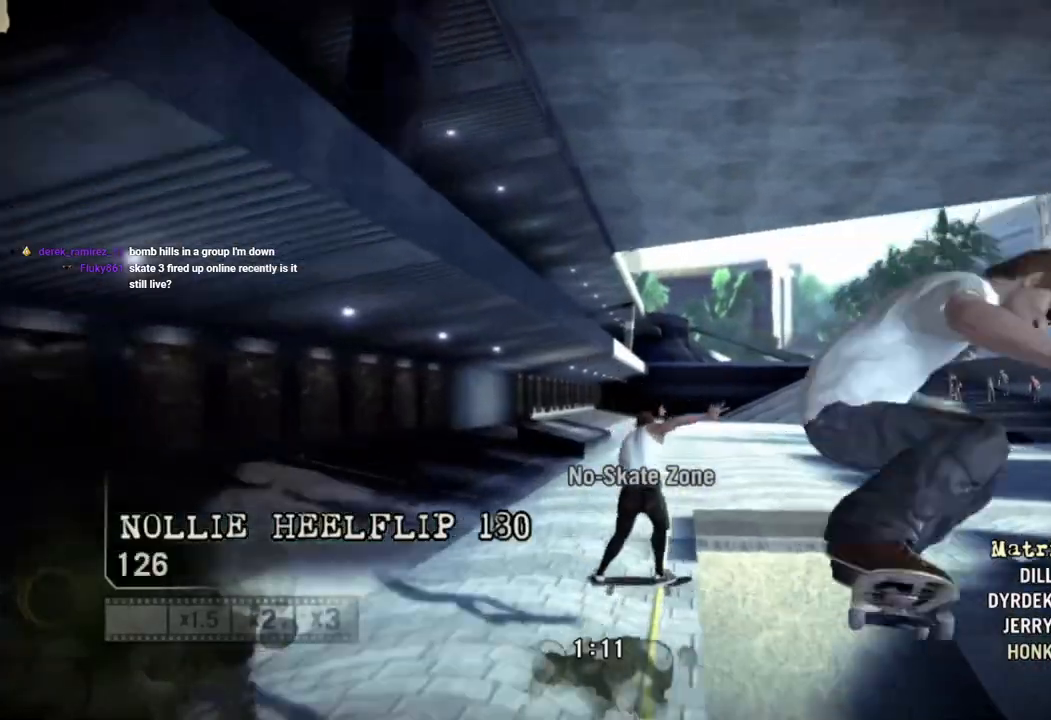
{"buttons": [], "left_stick": "center", "right_stick": "center", "events": [[217, "right_stick", "center"], [317, "left_stick", "center"]]}
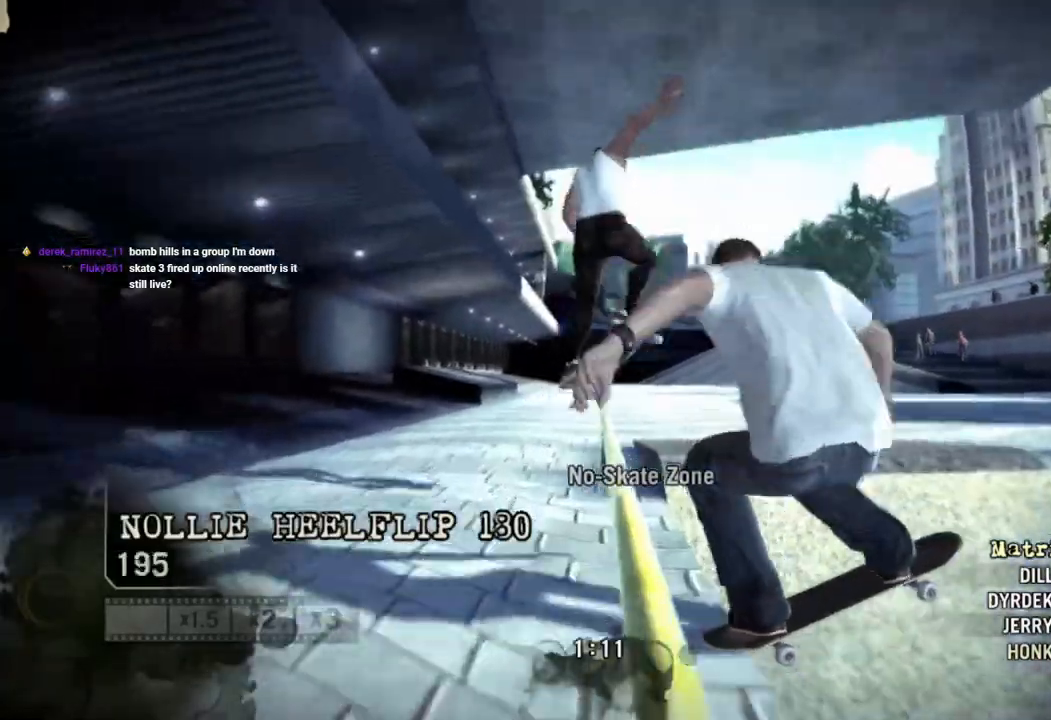
{"buttons": [], "left_stick": "left", "right_stick": "center", "events": [[317, "left_stick", "left"]]}
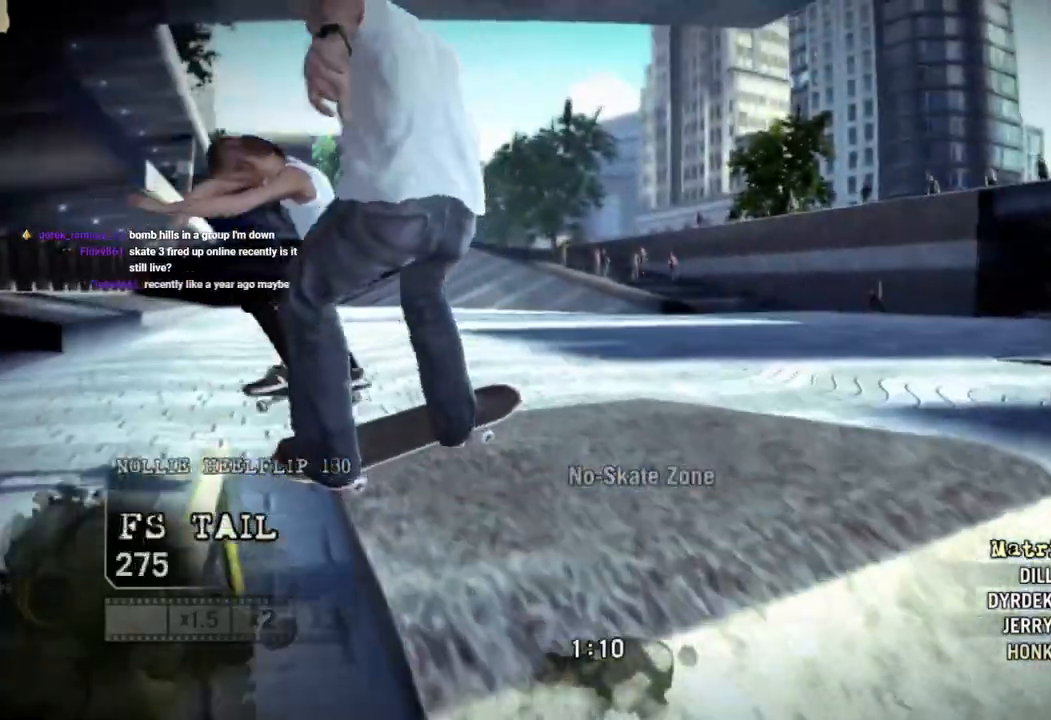
{"buttons": [], "left_stick": "center", "right_stick": "center", "events": [[283, "left_stick", "center"]]}
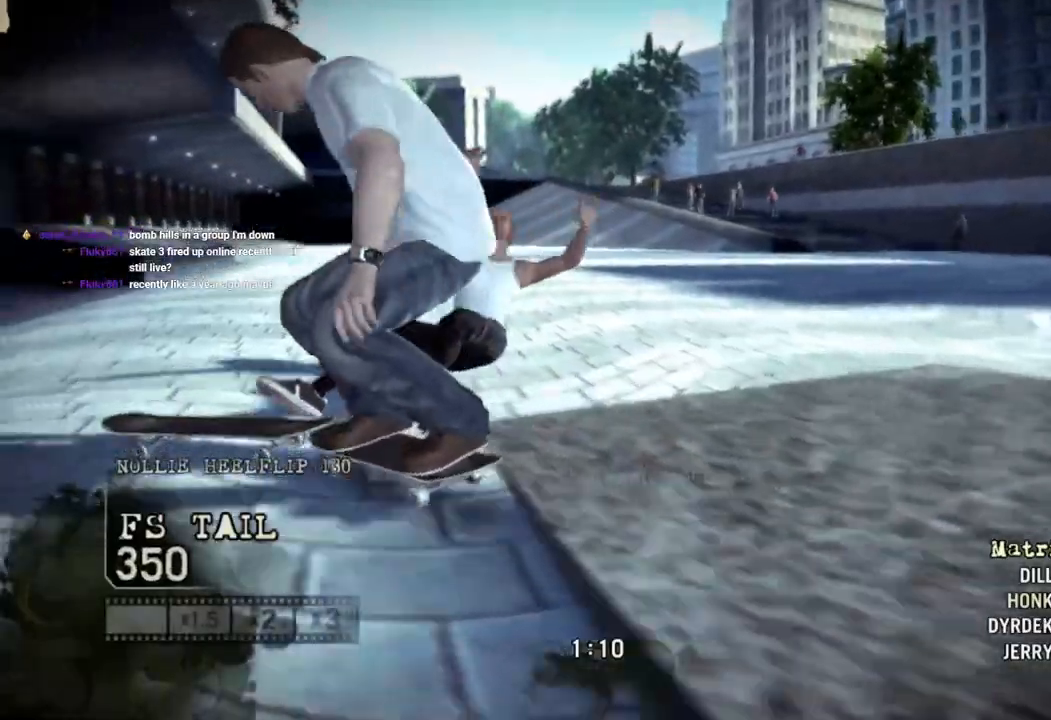
{"buttons": ["SQUARE"], "left_stick": "right", "right_stick": "center", "events": [[33, "left_stick", "right"], [250, "left_stick", "center"], [350, "left_stick", "right"], [483, "SQUARE", "down"]]}
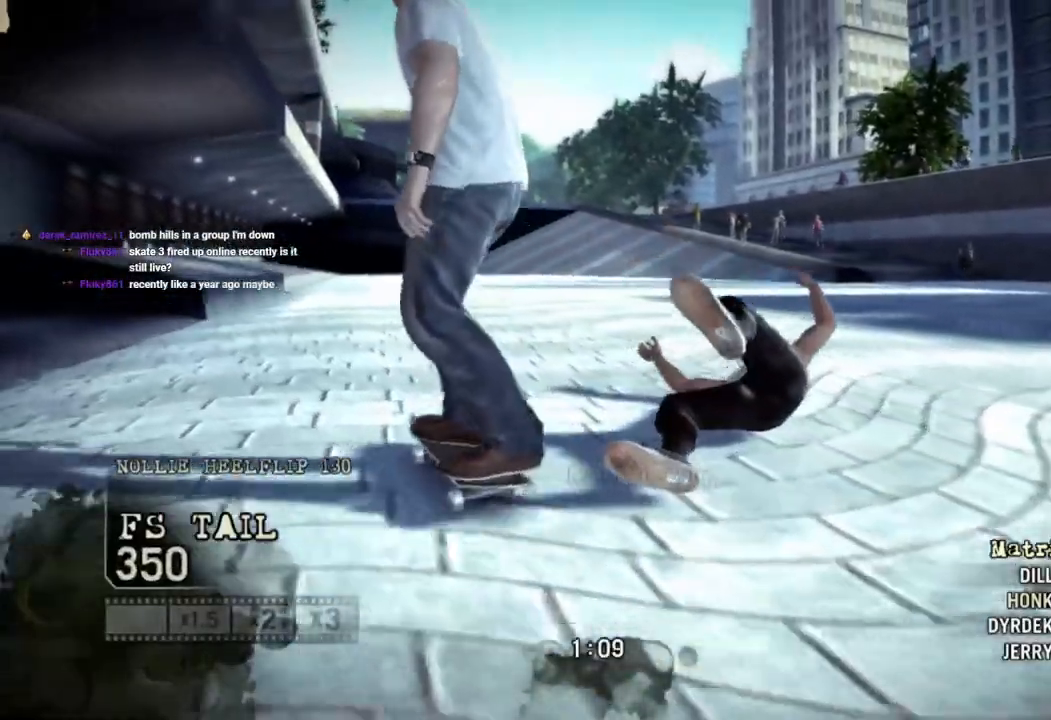
{"buttons": ["SQUARE"], "left_stick": "center", "right_stick": "center"}
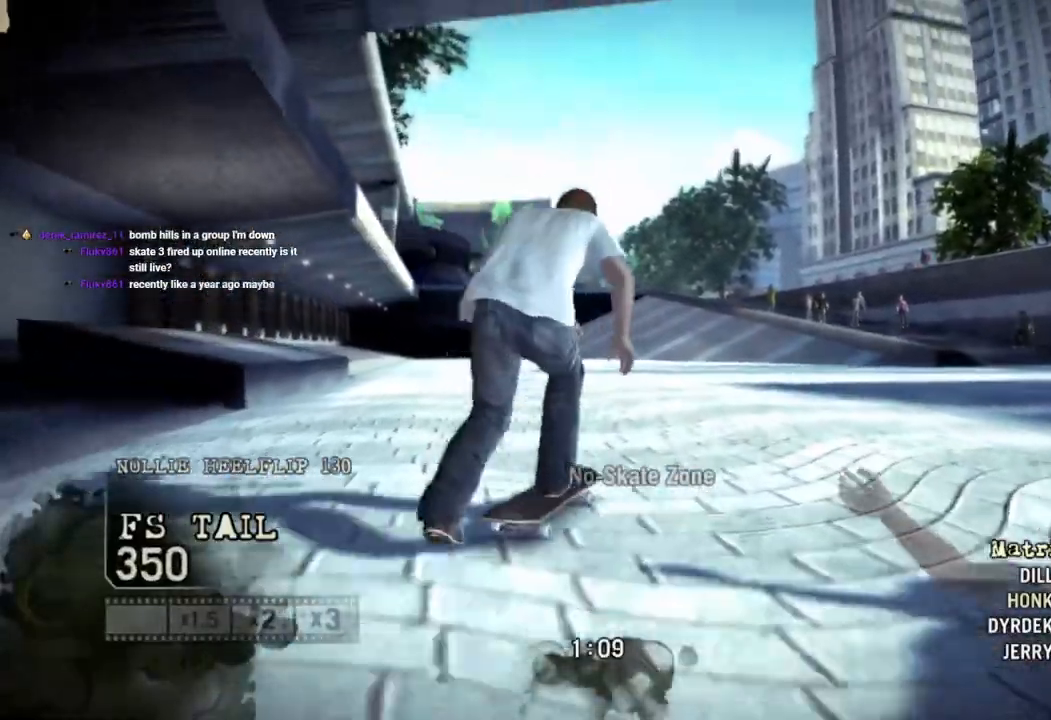
{"buttons": [], "left_stick": "center", "right_stick": "up-right", "events": [[200, "SQUARE", "up"], [267, "left_stick", "up-left"], [367, "left_stick", "center"], [400, "right_stick", "up-right"]]}
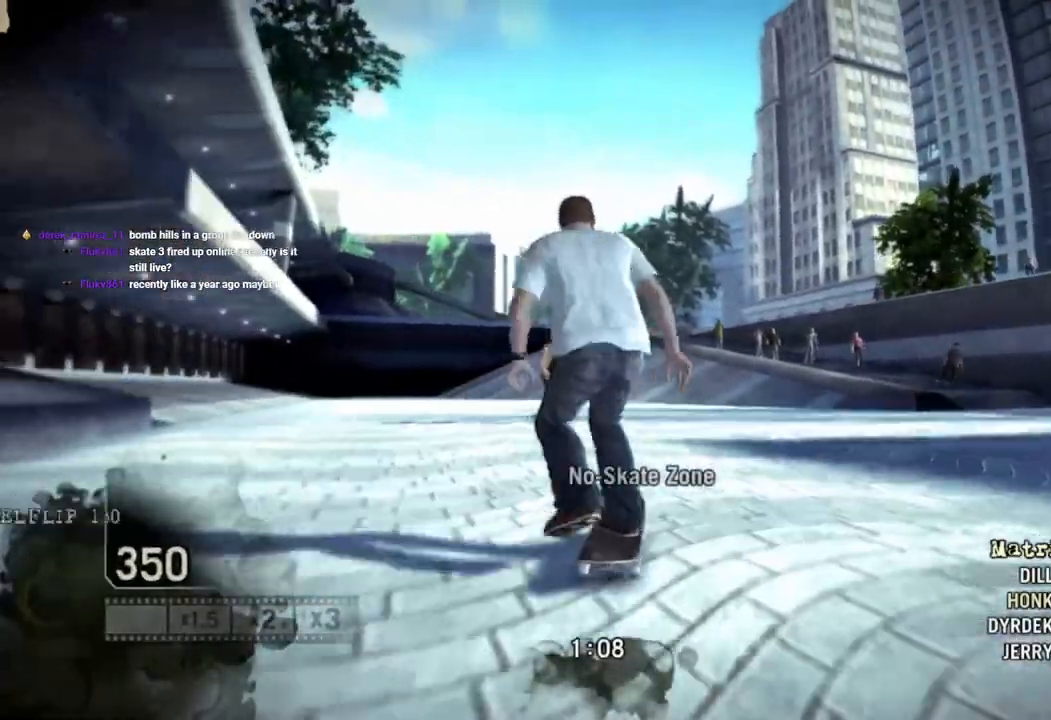
{"buttons": [], "left_stick": "left", "right_stick": "center", "events": [[33, "left_stick", "left"], [67, "right_stick", "down-left"], [200, "right_stick", "center"]]}
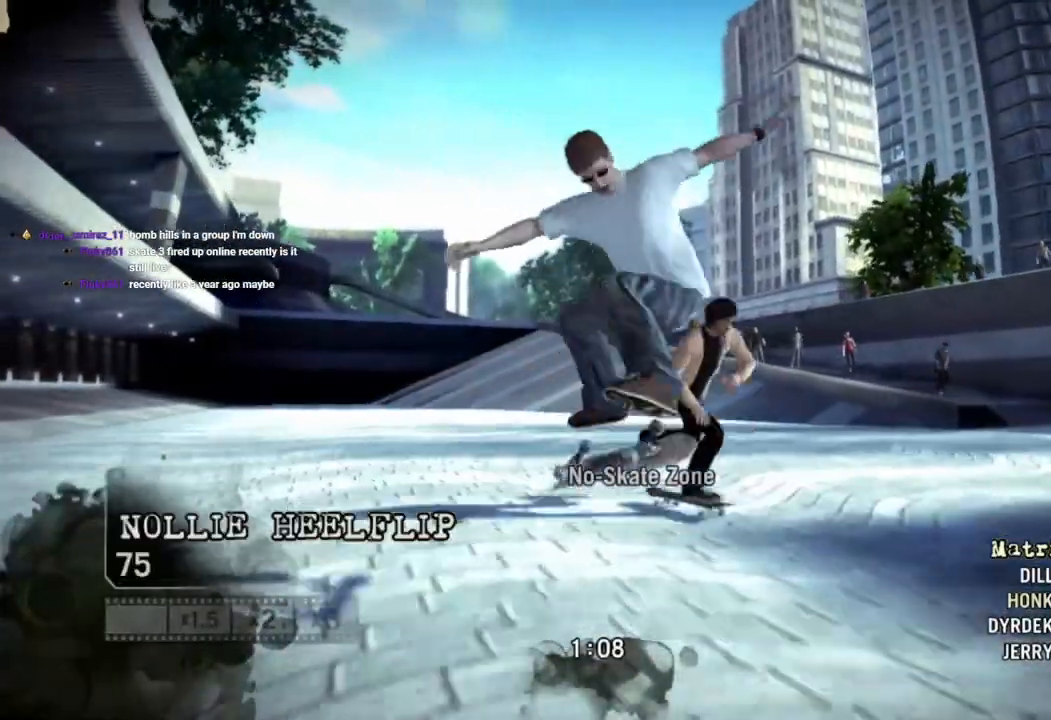
{"buttons": [], "left_stick": "center", "right_stick": "center", "events": [[150, "left_stick", "center"]]}
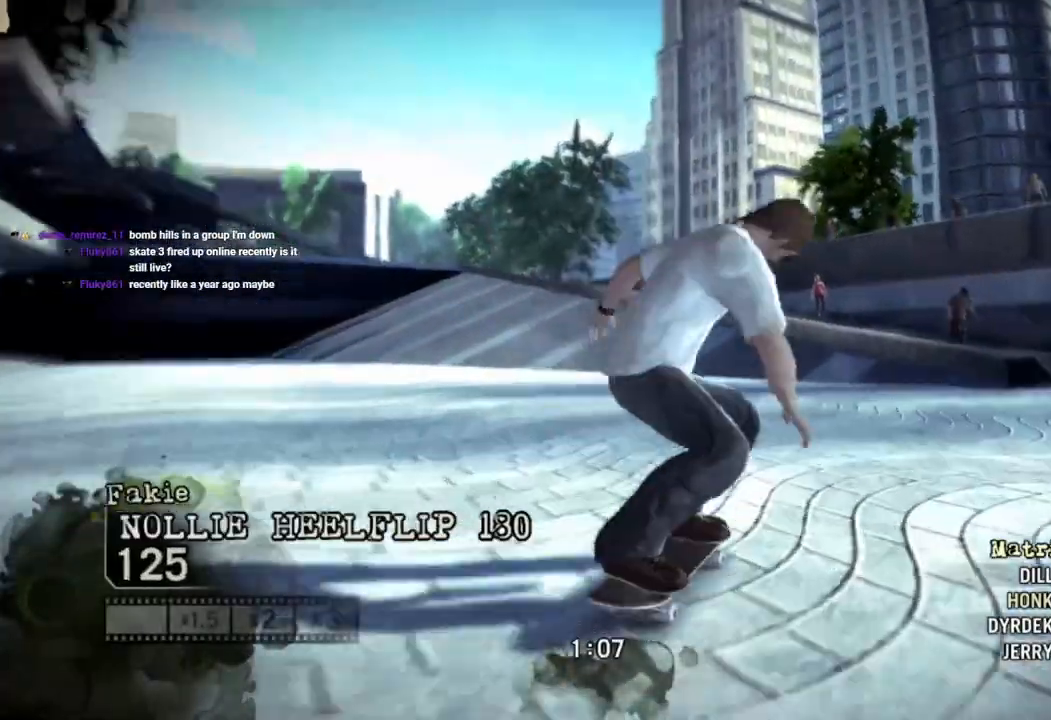
{"buttons": [], "left_stick": "center", "right_stick": "center", "events": [[17, "left_stick", "left"], [183, "left_stick", "center"], [317, "left_stick", "left"], [433, "left_stick", "center"]]}
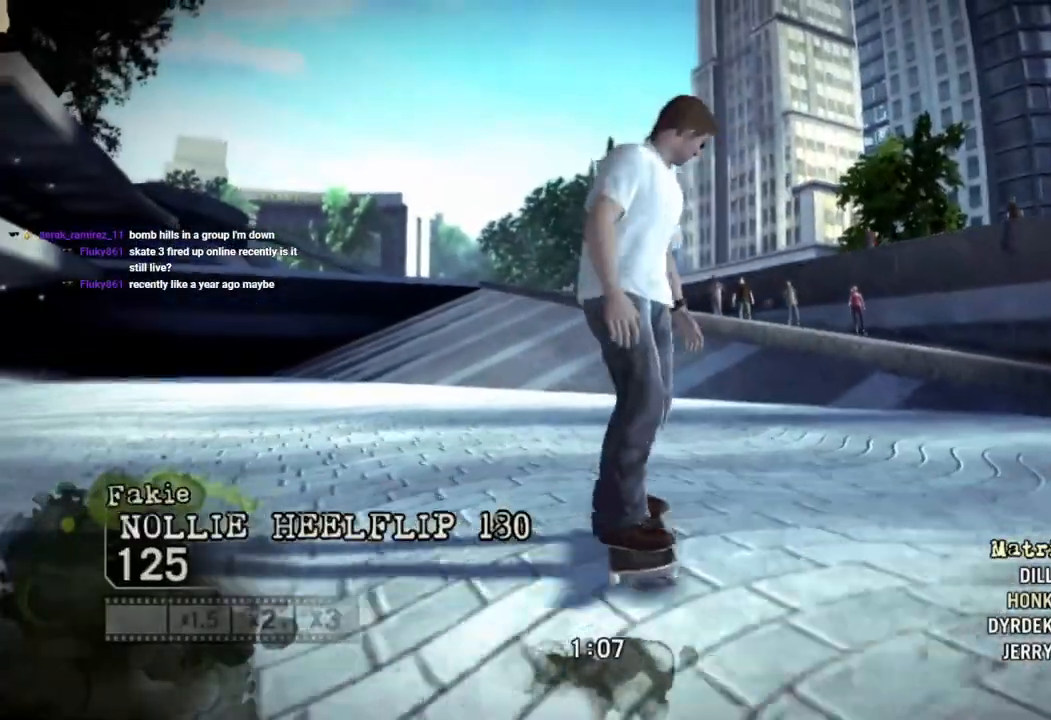
{"buttons": [], "left_stick": "left", "right_stick": "center", "events": [[50, "left_stick", "left"], [183, "left_stick", "center"], [400, "left_stick", "left"]]}
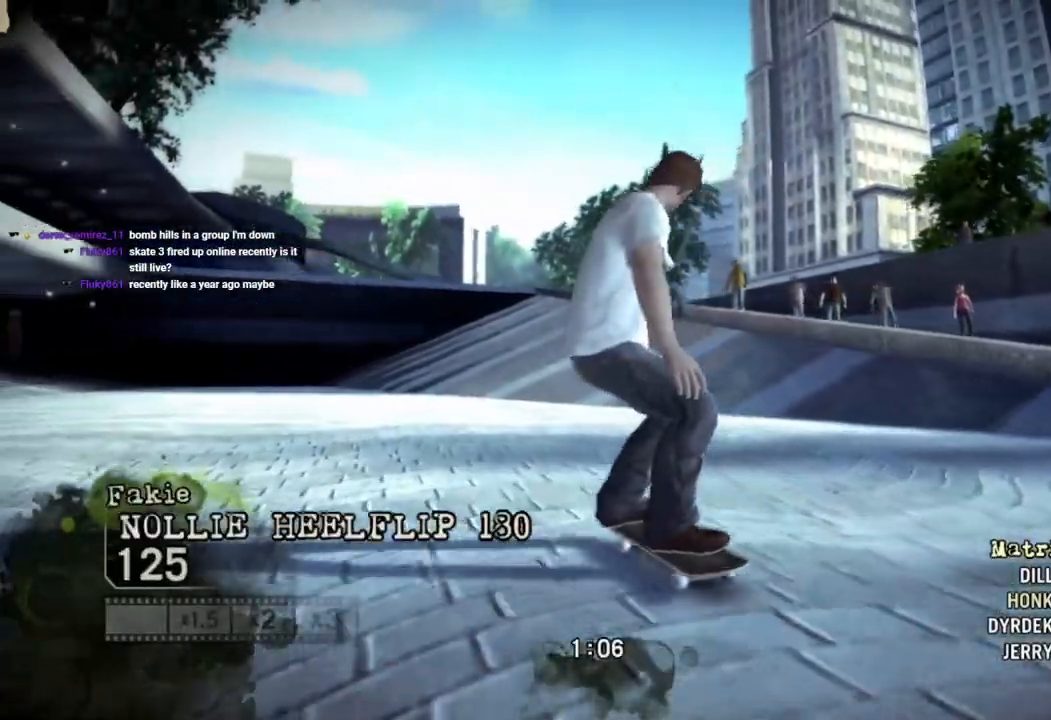
{"buttons": [], "left_stick": "down-left", "right_stick": "center", "events": [[467, "left_stick", "down-left"]]}
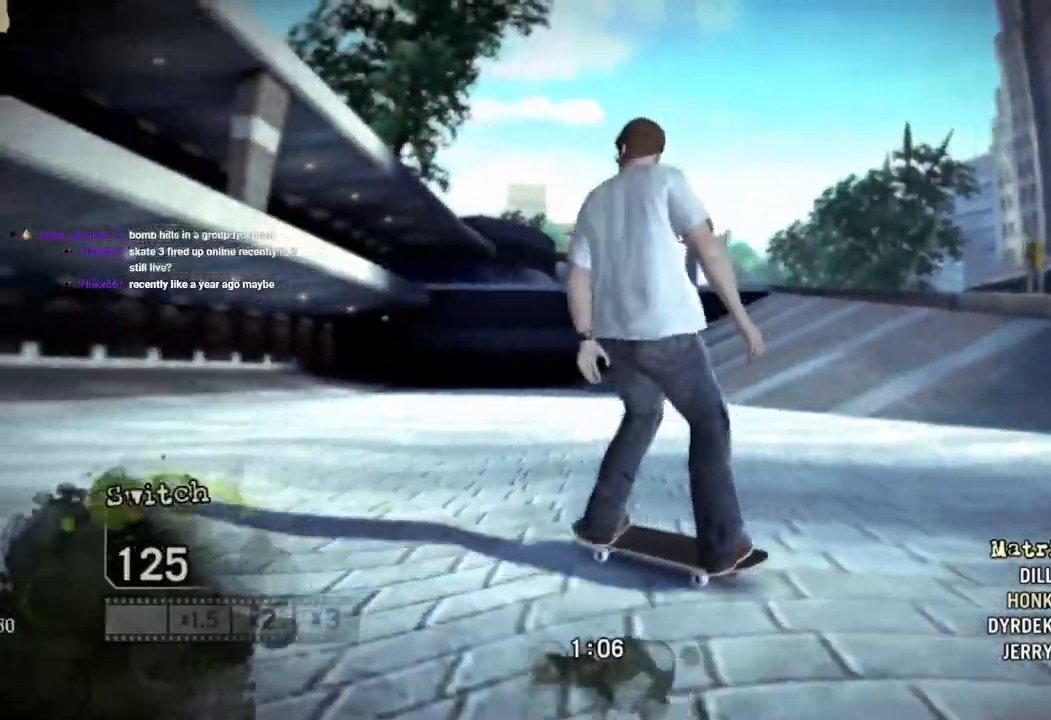
{"buttons": [], "left_stick": "down-left", "right_stick": "center", "events": [[117, "left_stick", "left"], [500, "left_stick", "down-left"]]}
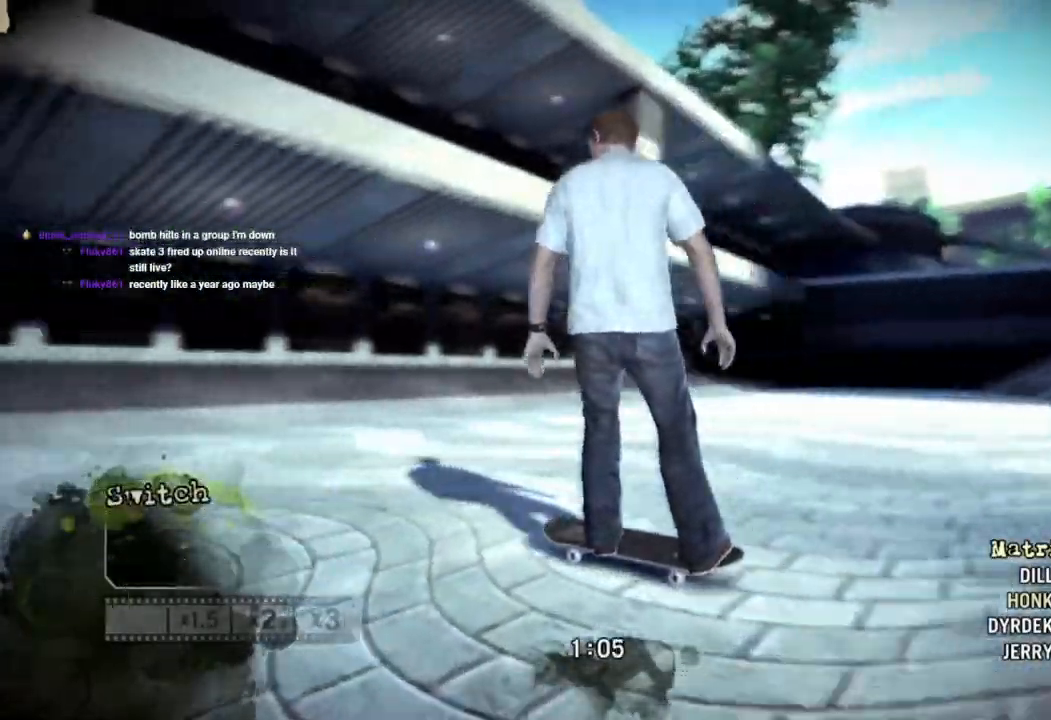
{"buttons": [], "left_stick": "down-left", "right_stick": "center", "events": [[183, "left_stick", "left"], [417, "left_stick", "down-left"]]}
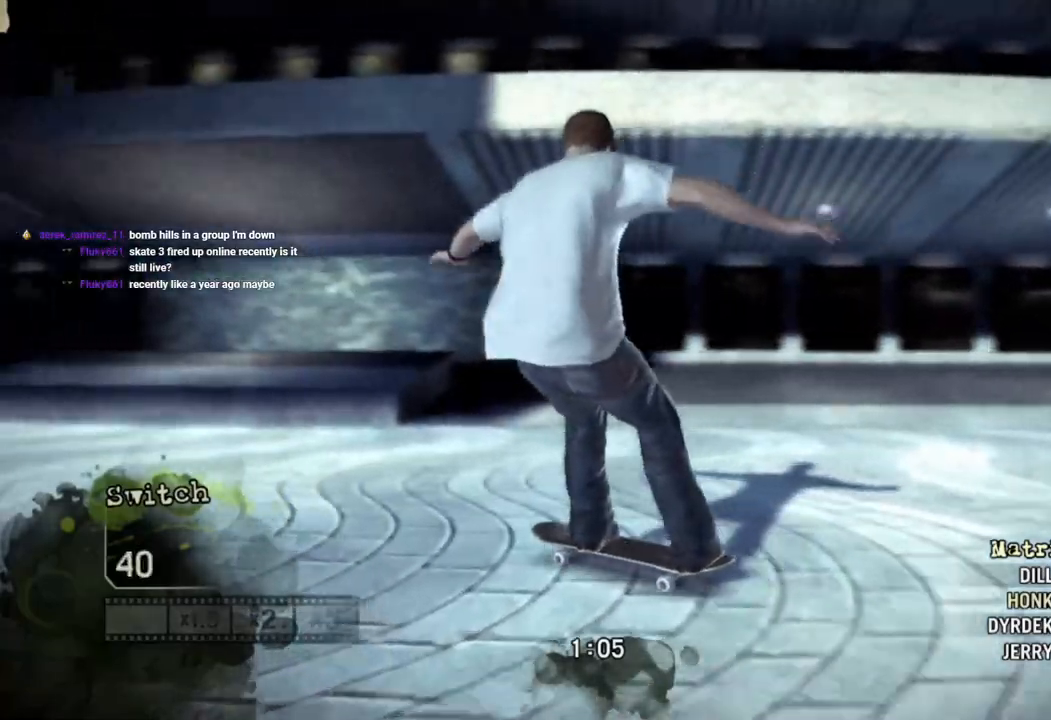
{"buttons": ["SQUARE"], "left_stick": "left", "right_stick": "center", "events": [[17, "left_stick", "left"], [150, "SQUARE", "down"]]}
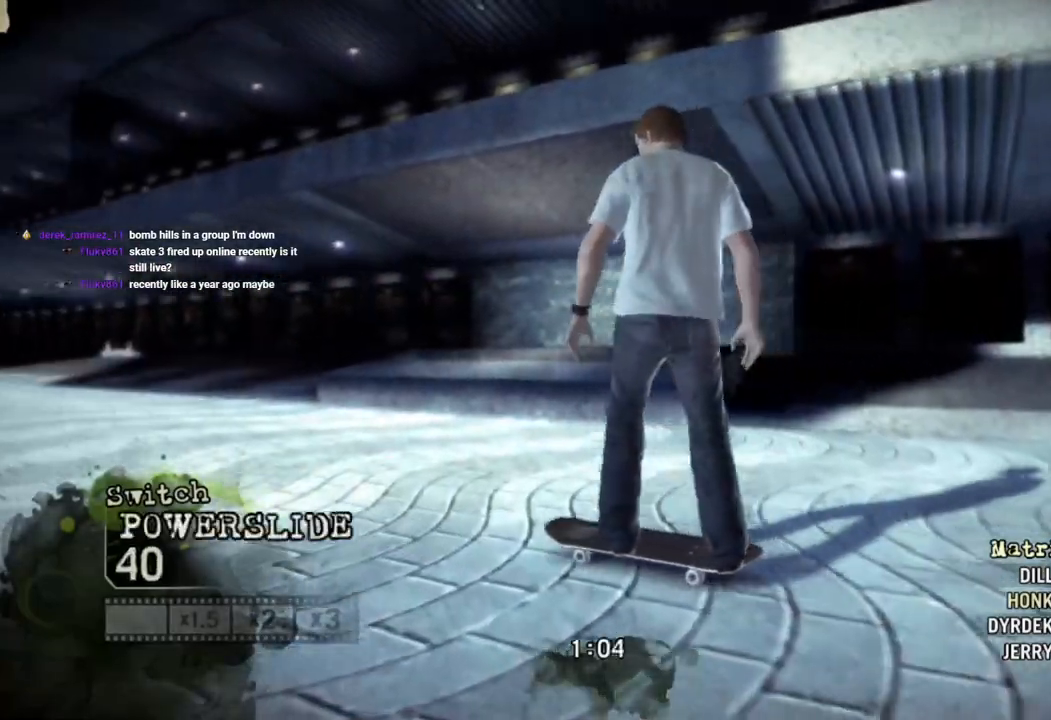
{"buttons": ["CROSS"], "left_stick": "center", "right_stick": "center"}
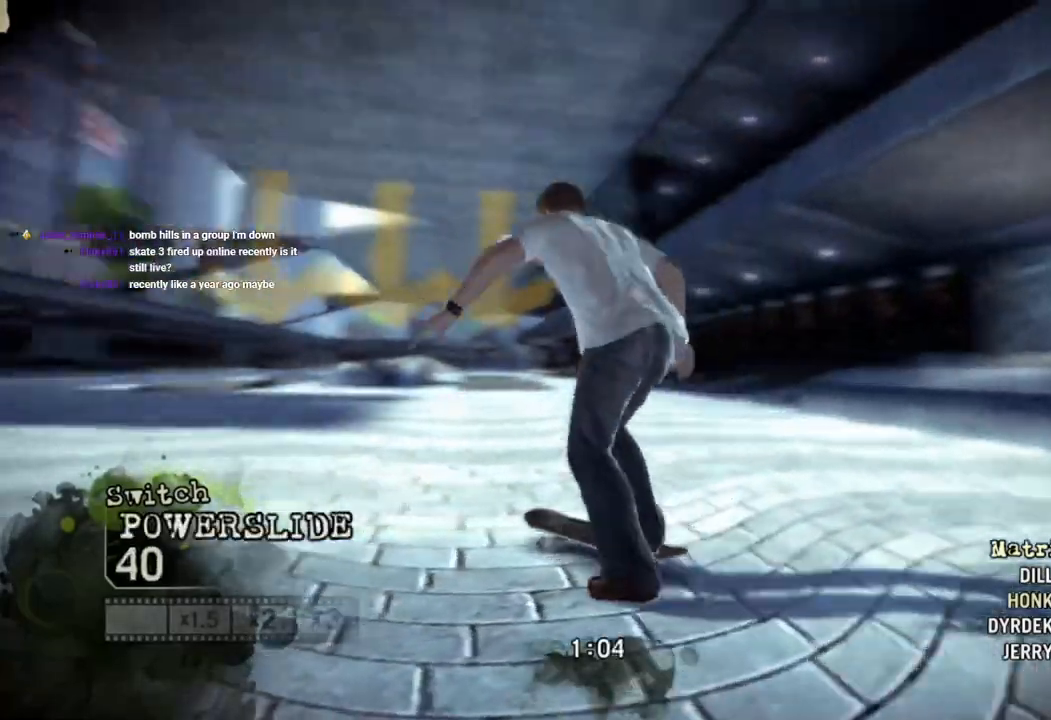
{"buttons": [], "left_stick": "right", "right_stick": "center"}
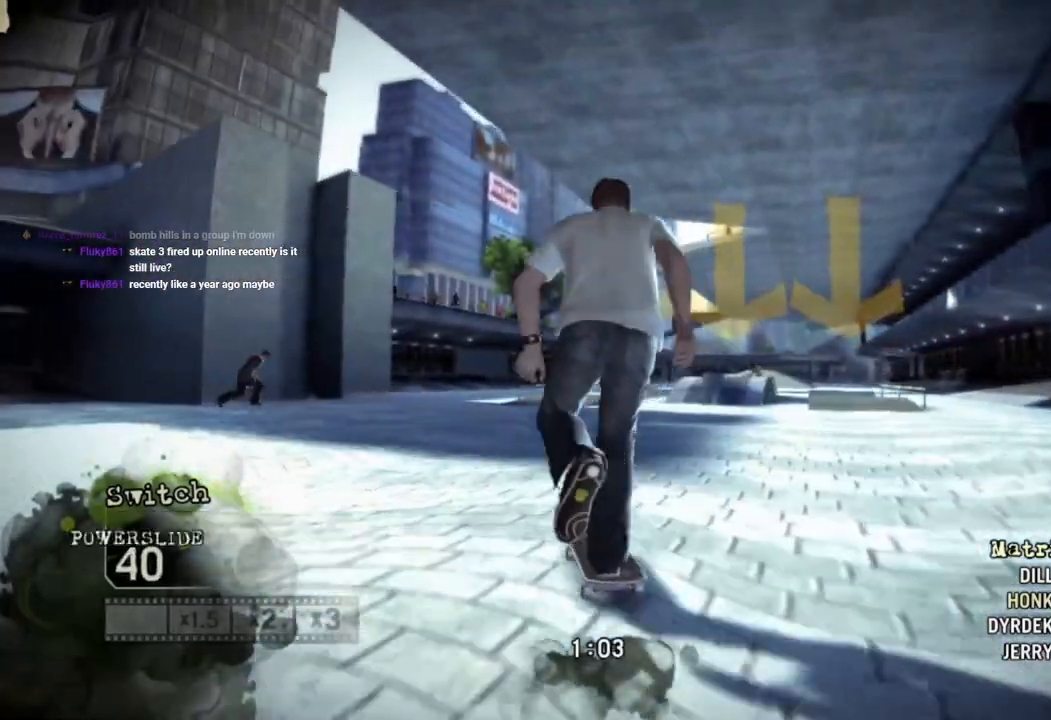
{"buttons": ["CROSS"], "left_stick": "right", "right_stick": "center", "events": [[33, "CROSS", "down"], [100, "left_stick", "center"], [383, "left_stick", "right"]]}
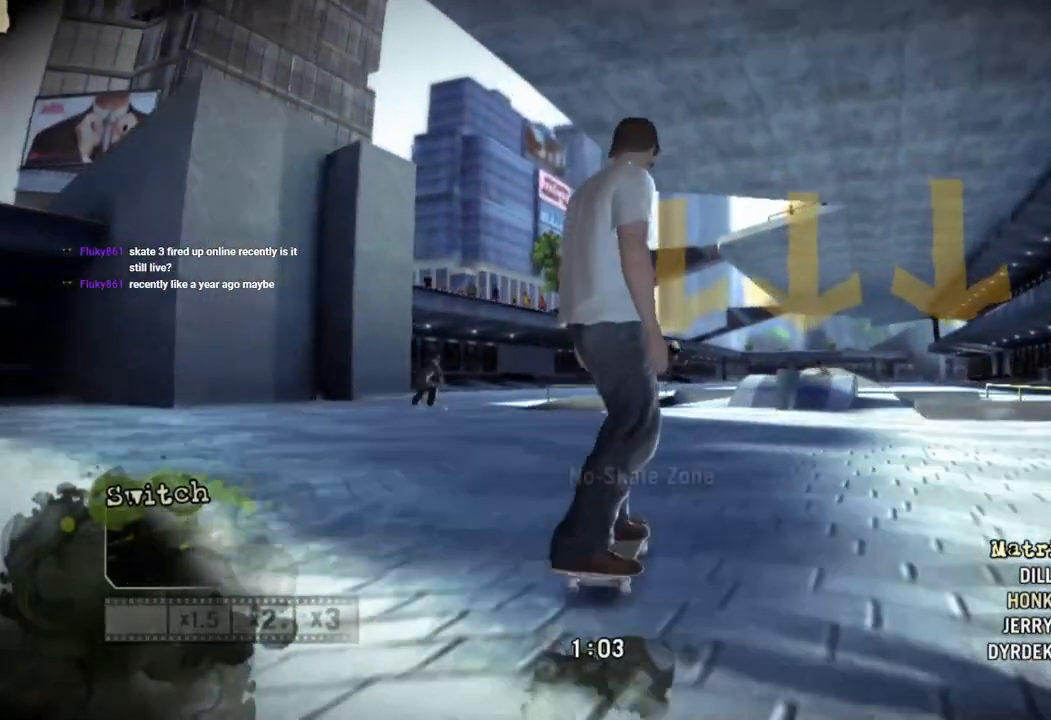
{"buttons": ["CROSS"], "left_stick": "right", "right_stick": "center", "events": [[117, "left_stick", "center"], [367, "left_stick", "right"]]}
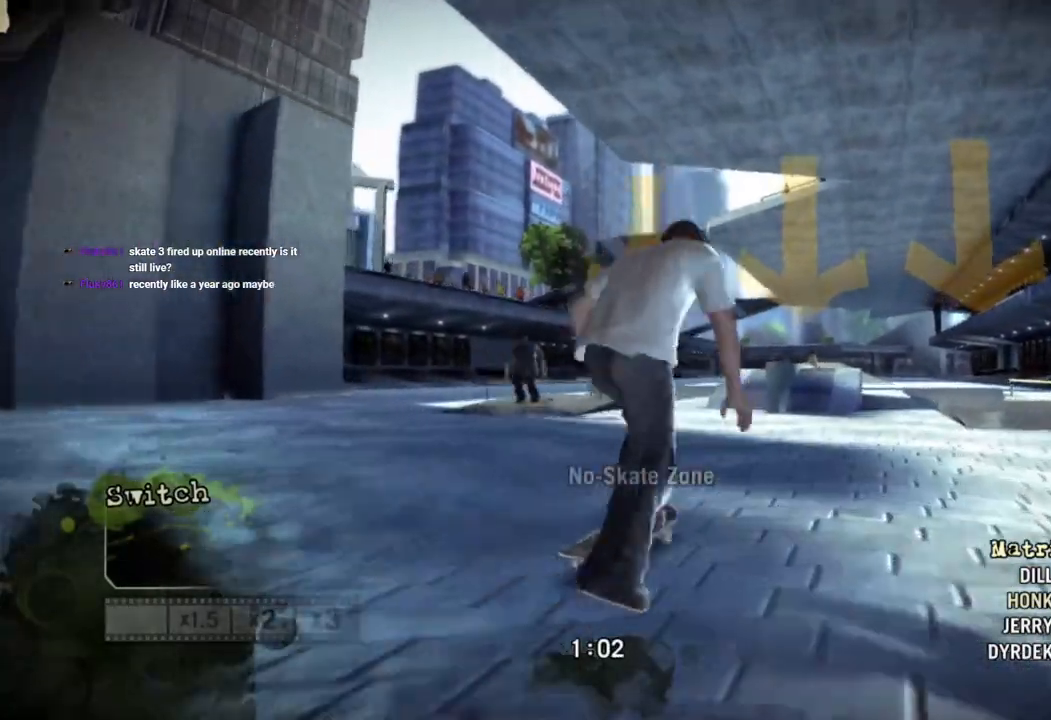
{"buttons": [], "left_stick": "center", "right_stick": "up-right", "events": [[17, "left_stick", "center"], [117, "CROSS", "up"], [250, "left_stick", "left"], [317, "right_stick", "up-right"], [333, "left_stick", "center"]]}
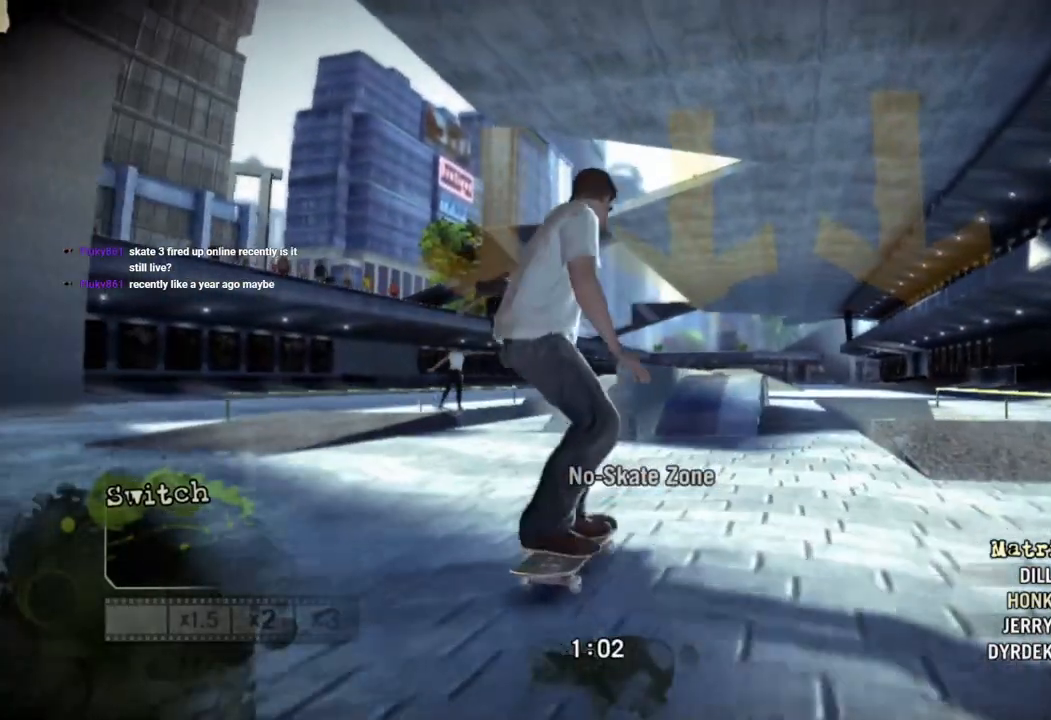
{"buttons": [], "left_stick": "center", "right_stick": "up-right", "events": []}
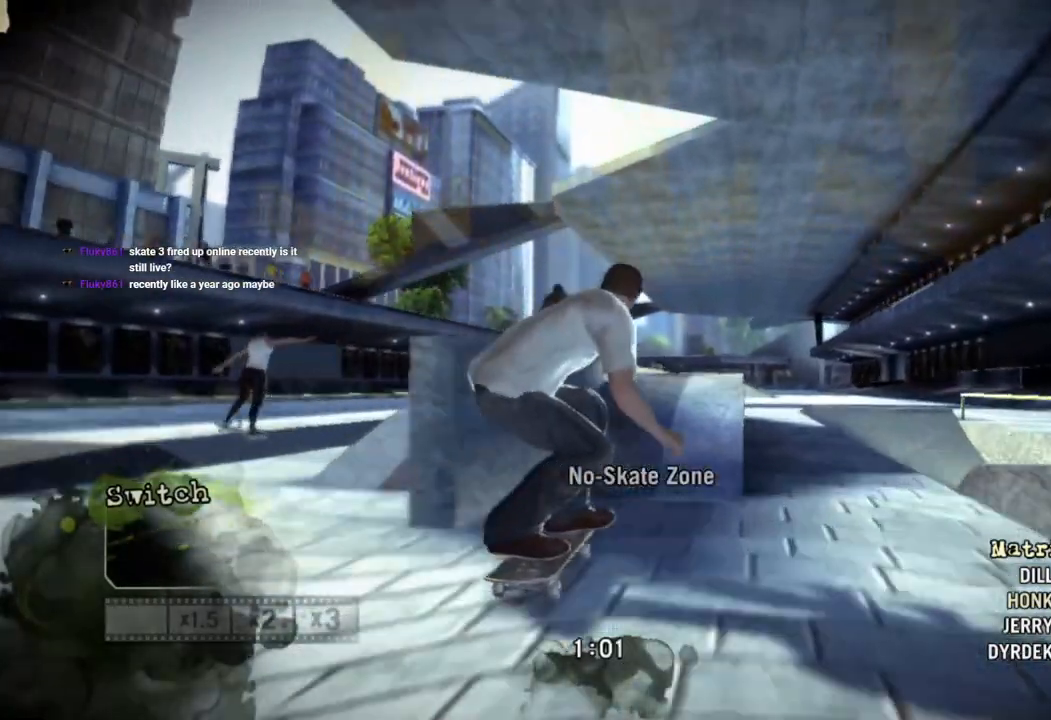
{"buttons": [], "left_stick": "left", "right_stick": "down-left", "events": [[150, "left_stick", "left"], [283, "right_stick", "down-left"]]}
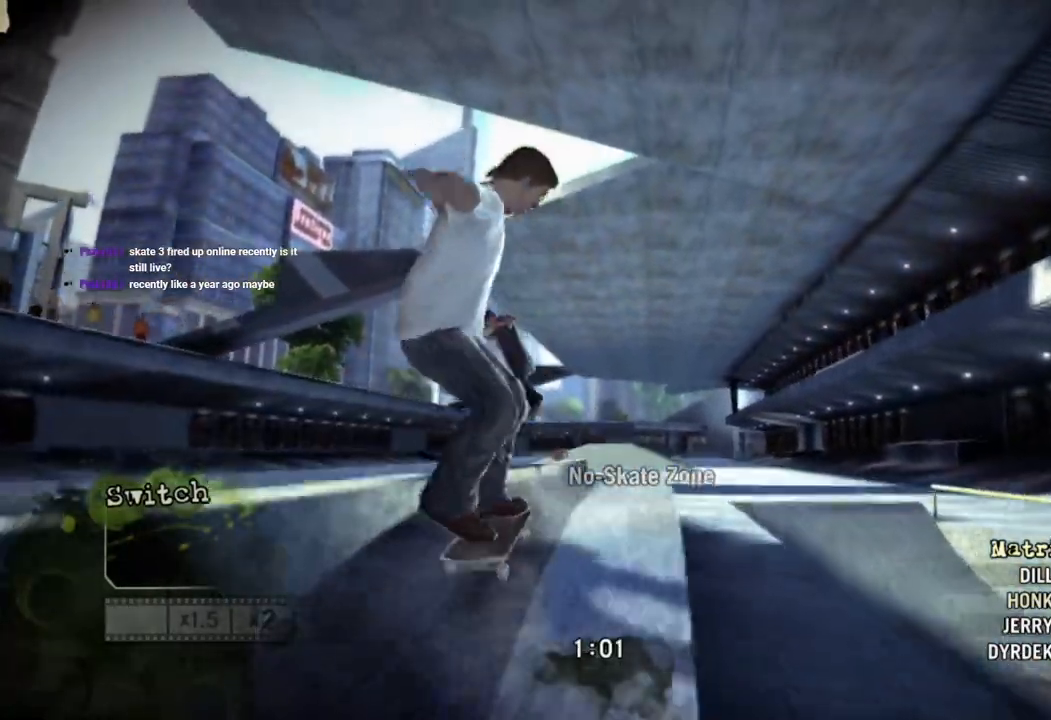
{"buttons": [], "left_stick": "left", "right_stick": "down-left", "events": []}
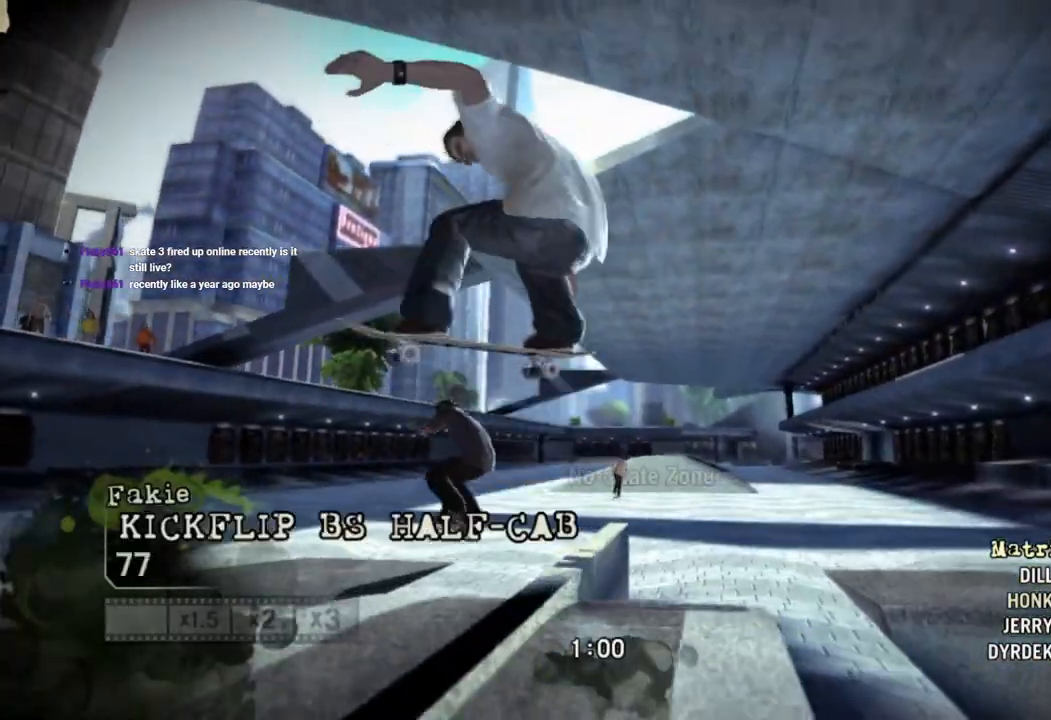
{"buttons": [], "left_stick": "left", "right_stick": "down-left", "events": []}
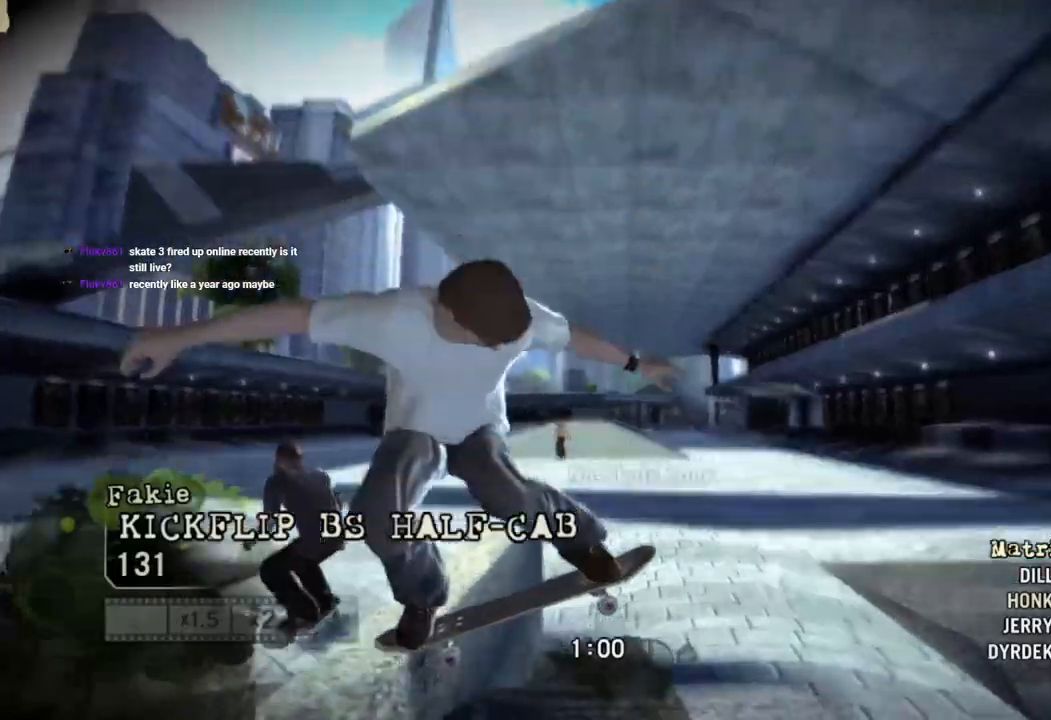
{"buttons": [], "left_stick": "left", "right_stick": "up-right", "events": [[500, "right_stick", "up-right"]]}
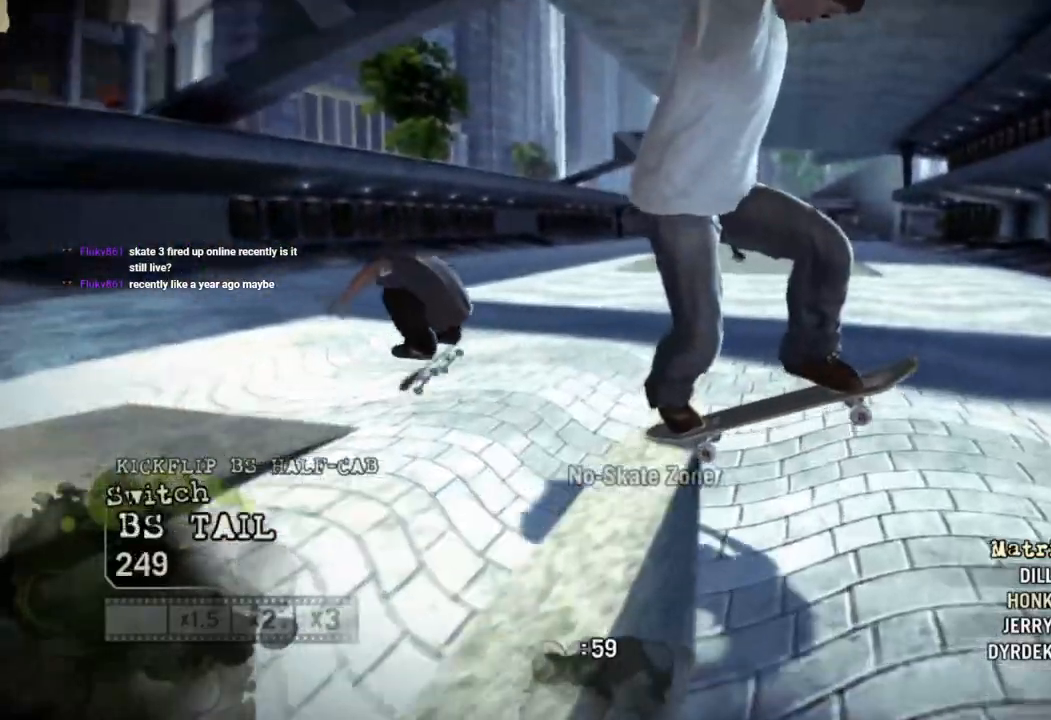
{"buttons": [], "left_stick": "left", "right_stick": "center"}
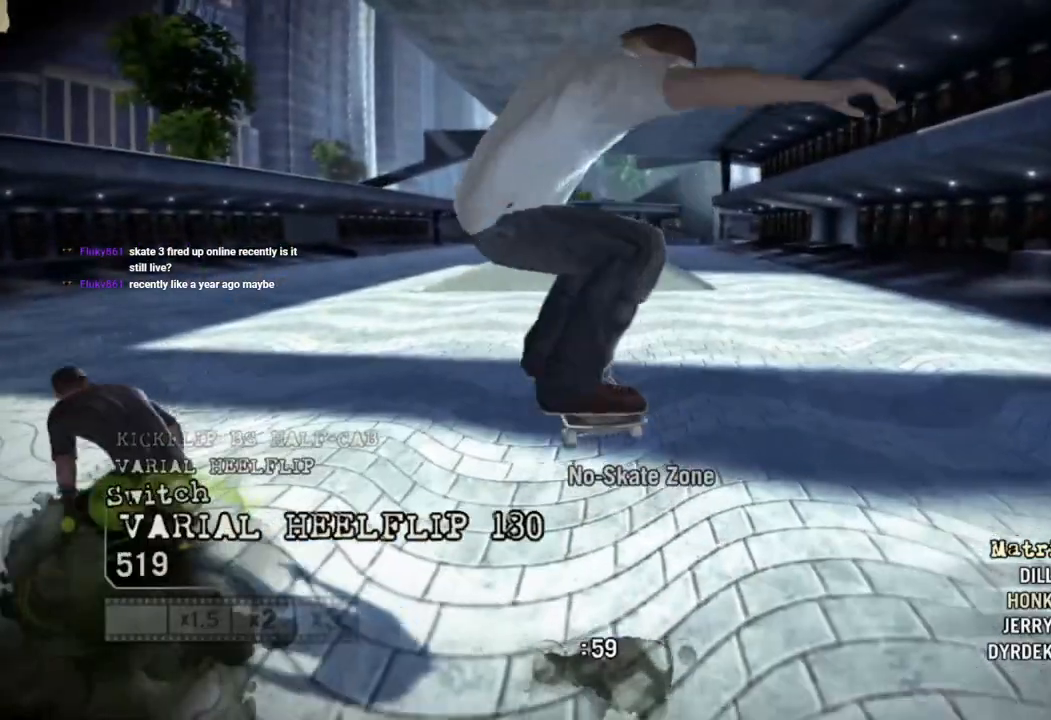
{"buttons": [], "left_stick": "center", "right_stick": "center", "events": [[383, "left_stick", "center"]]}
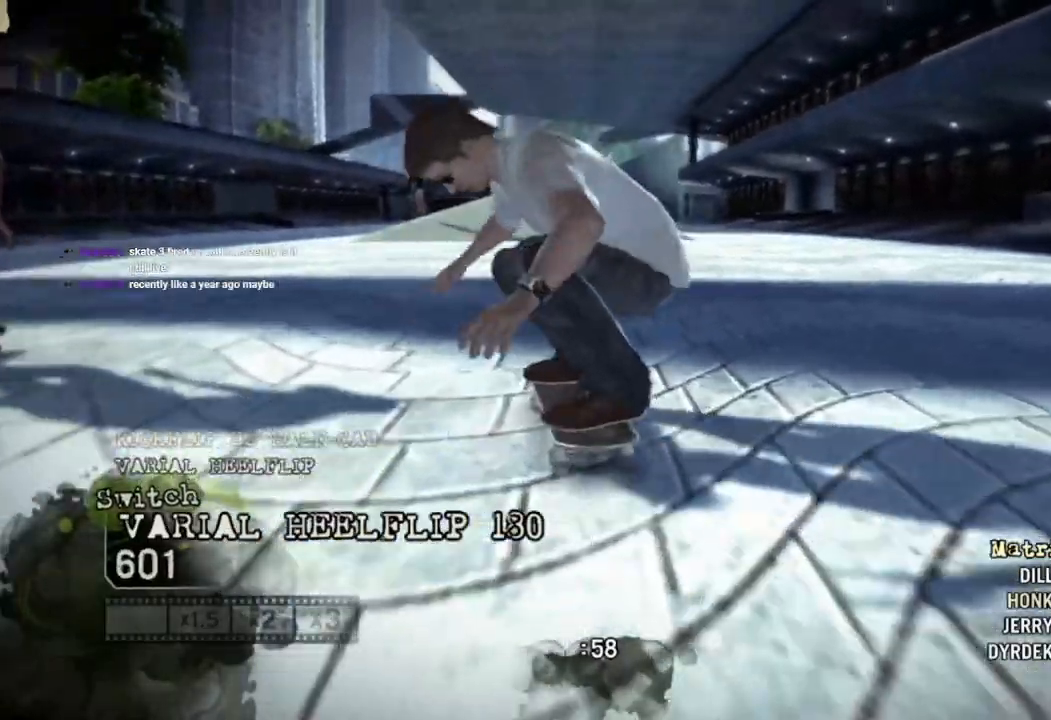
{"buttons": ["SQUARE"], "left_stick": "right", "right_stick": "center", "events": [[267, "left_stick", "right"], [300, "SQUARE", "down"]]}
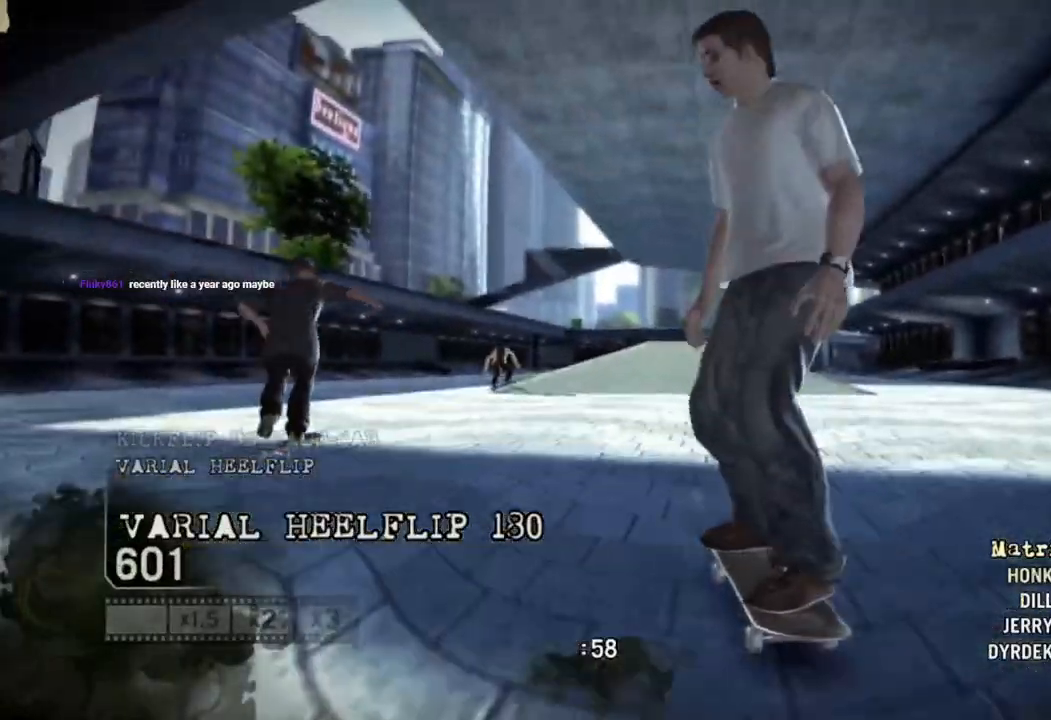
{"buttons": ["SQUARE"], "left_stick": "center", "right_stick": "center", "events": [[133, "left_stick", "center"]]}
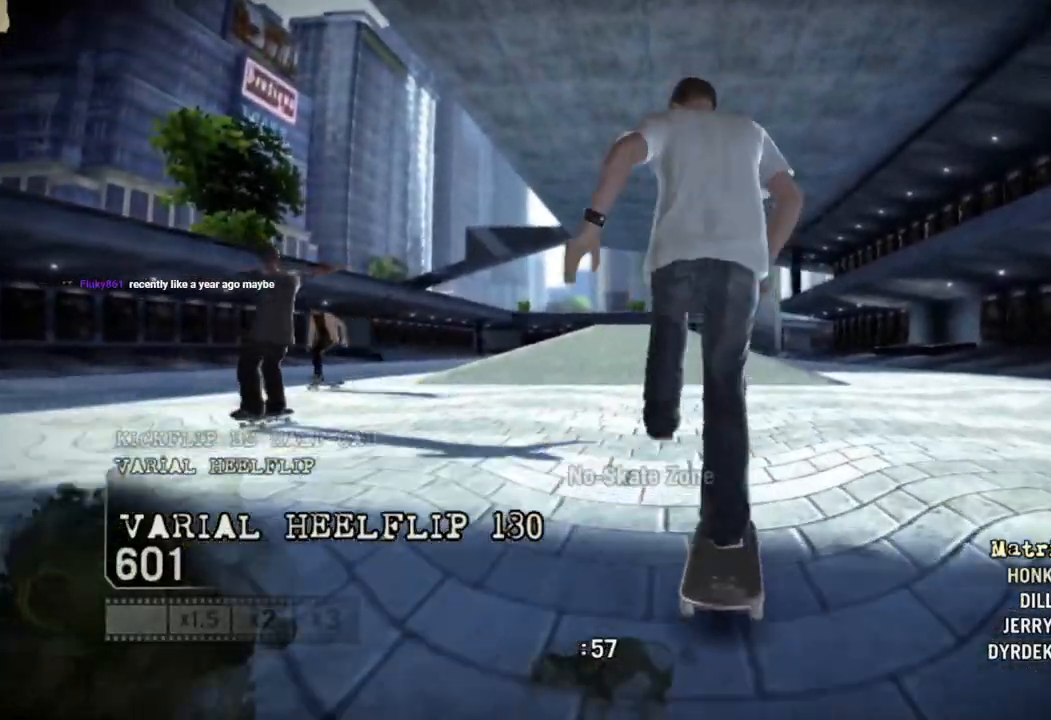
{"buttons": ["SQUARE"], "left_stick": "center", "right_stick": "center", "events": [[17, "left_stick", "right"], [267, "left_stick", "center"]]}